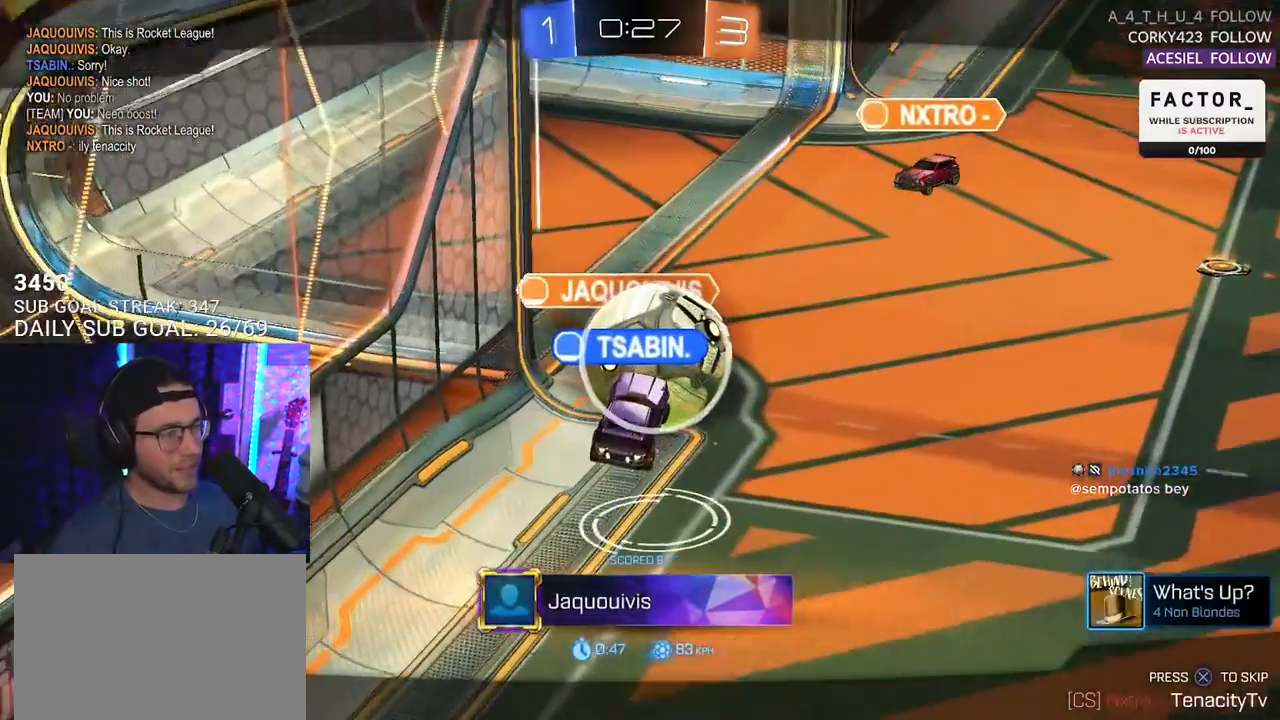
Gameplay with a controller (PlayStation layout); each line is a JSON object with the inputs held at the frame after it. "events" lists button and stick changes between this image and that frame as [ms after this image, input, new state], when the widget could be followed in between. Not read: START.
{"buttons": ["DPAD_DOWN"], "left_stick": "center", "right_stick": "center", "events": [[467, "DPAD_DOWN", "down"]]}
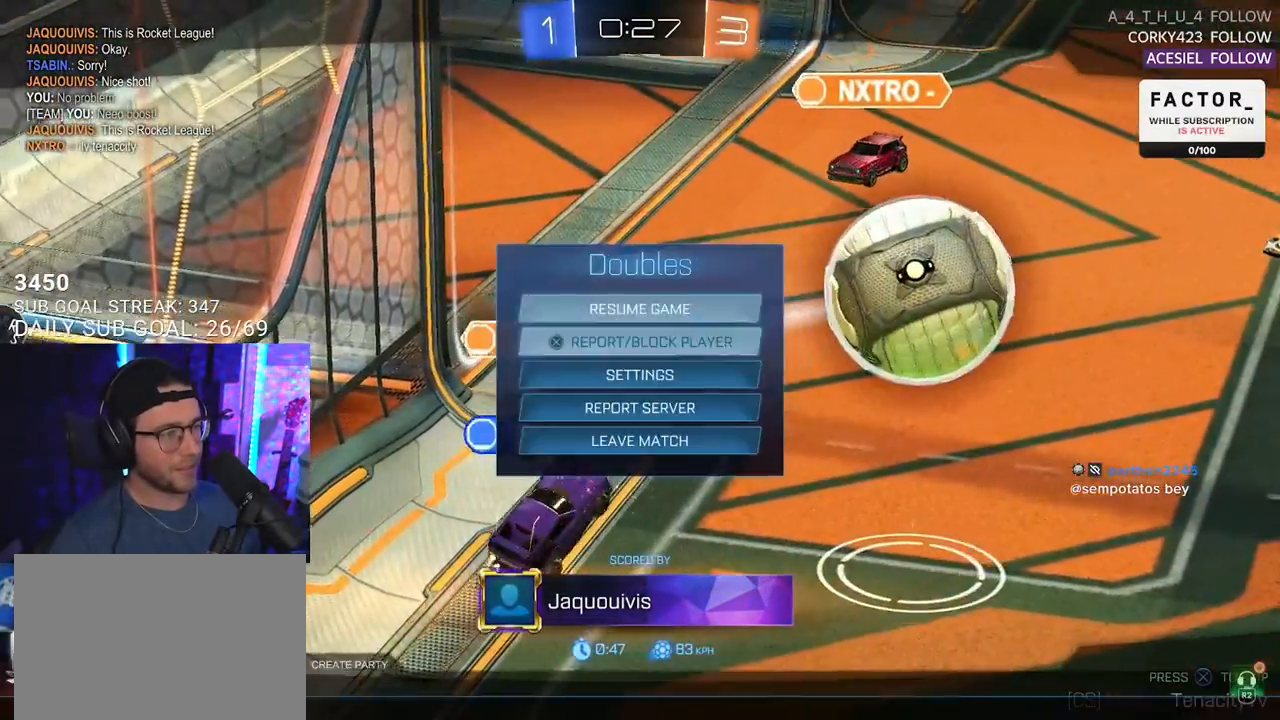
{"buttons": ["CROSS"], "left_stick": "center", "right_stick": "center", "events": [[50, "DPAD_DOWN", "up"], [117, "DPAD_DOWN", "down"], [183, "DPAD_DOWN", "up"], [233, "DPAD_DOWN", "down"], [300, "DPAD_DOWN", "up"], [350, "DPAD_DOWN", "down"], [417, "DPAD_DOWN", "up"], [450, "CROSS", "down"]]}
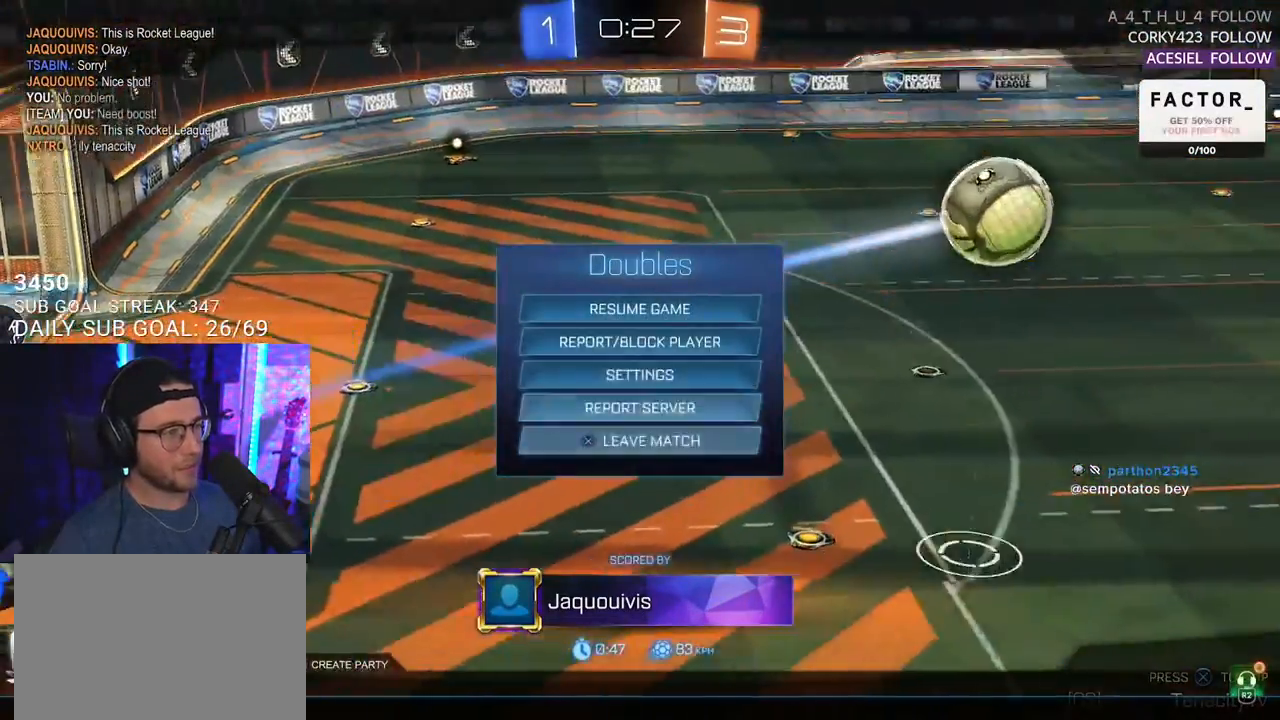
{"buttons": [], "left_stick": "center", "right_stick": "center", "events": [[33, "CROSS", "up"], [67, "DPAD_LEFT", "down"], [100, "CROSS", "down"], [150, "DPAD_LEFT", "up"], [183, "CROSS", "up"]]}
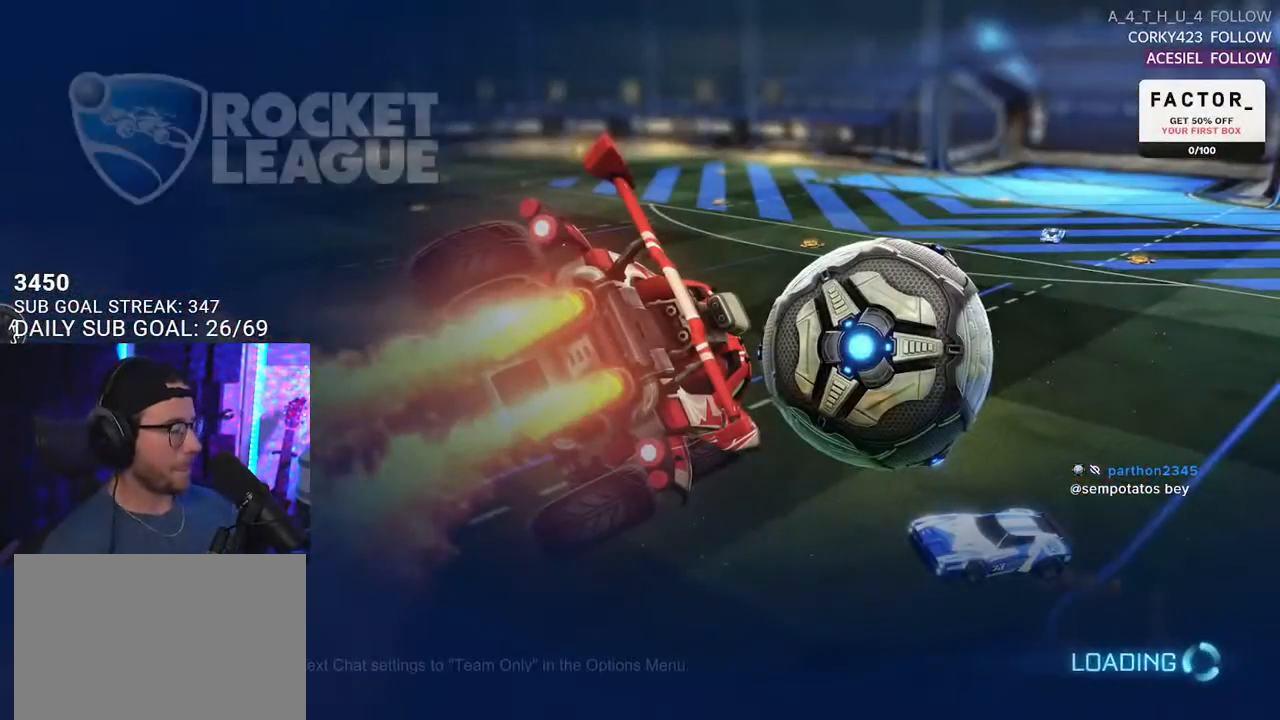
{"buttons": [], "left_stick": "center", "right_stick": "center", "events": []}
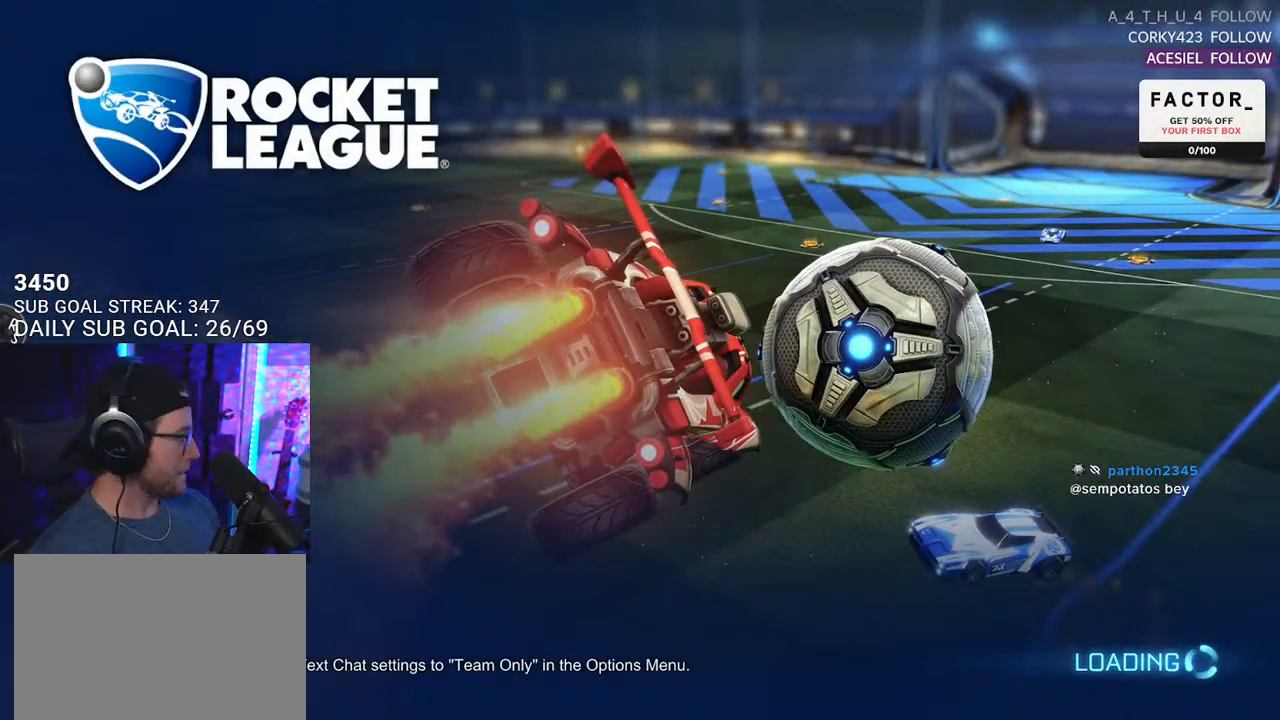
{"buttons": [], "left_stick": "center", "right_stick": "center", "events": []}
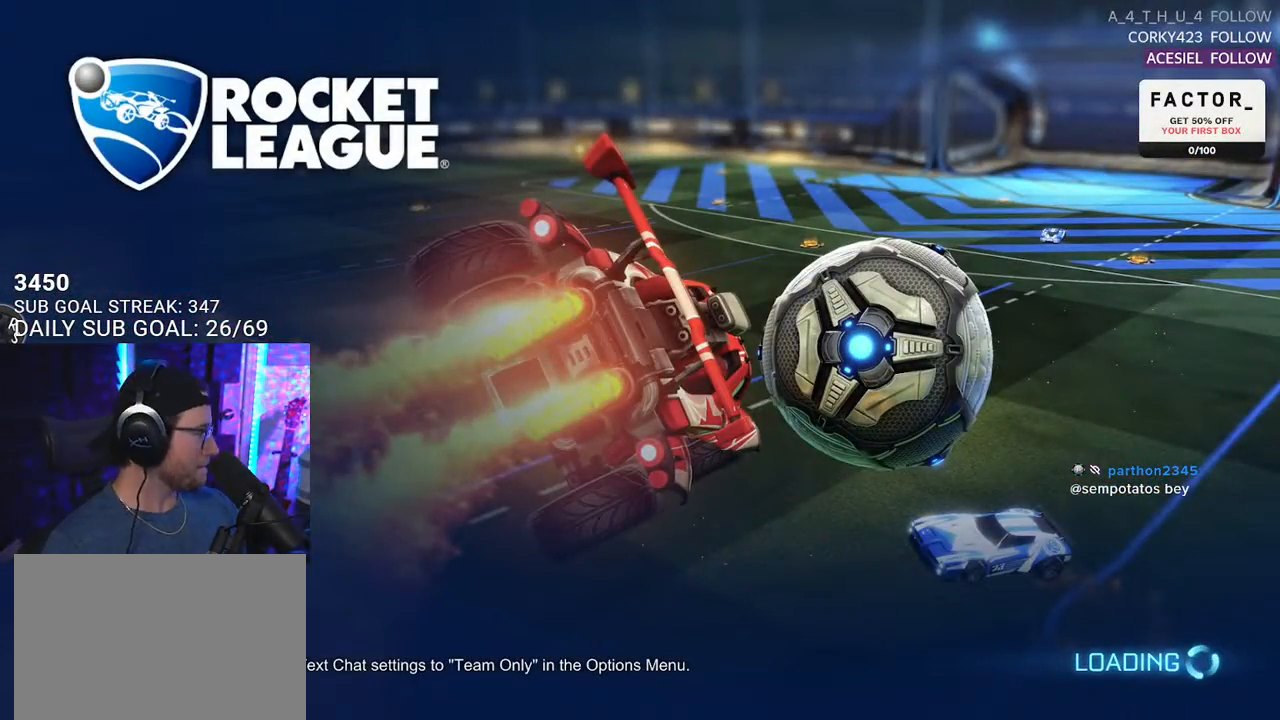
{"buttons": ["CROSS"], "left_stick": "center", "right_stick": "center", "events": [[450, "CROSS", "down"]]}
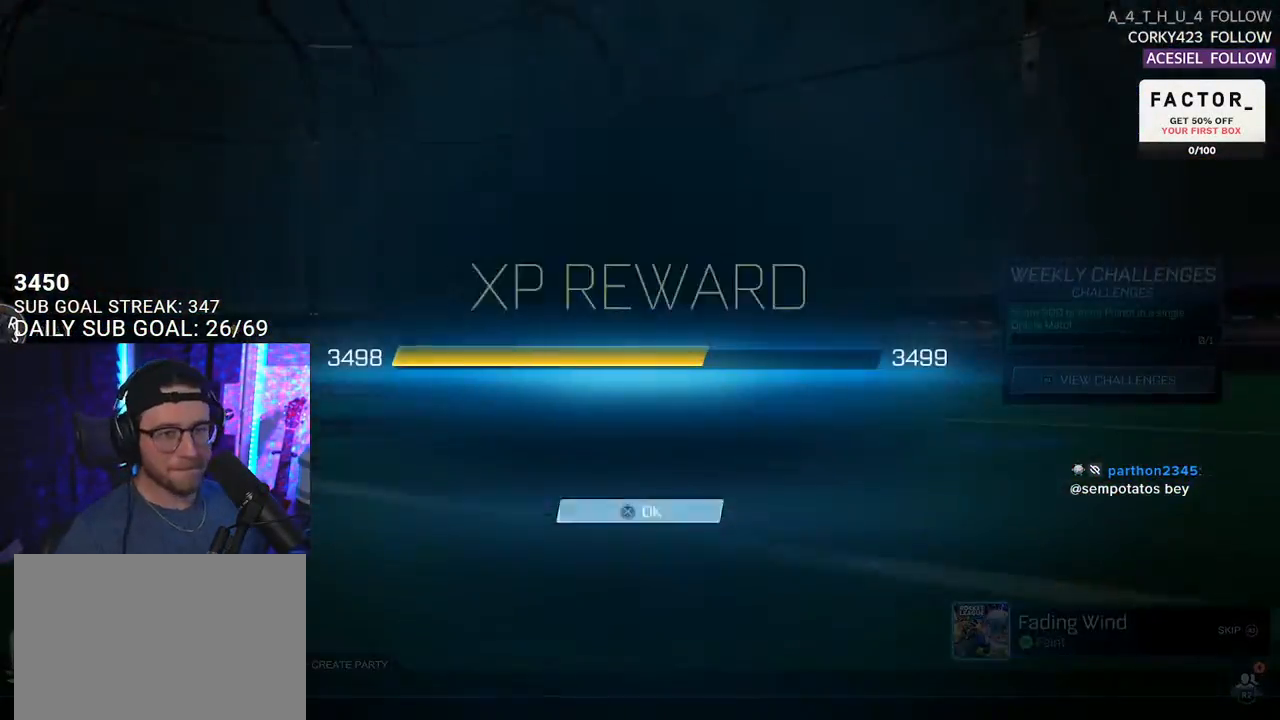
{"buttons": [], "left_stick": "center", "right_stick": "center", "events": [[17, "CROSS", "up"], [317, "CROSS", "down"], [400, "CROSS", "up"]]}
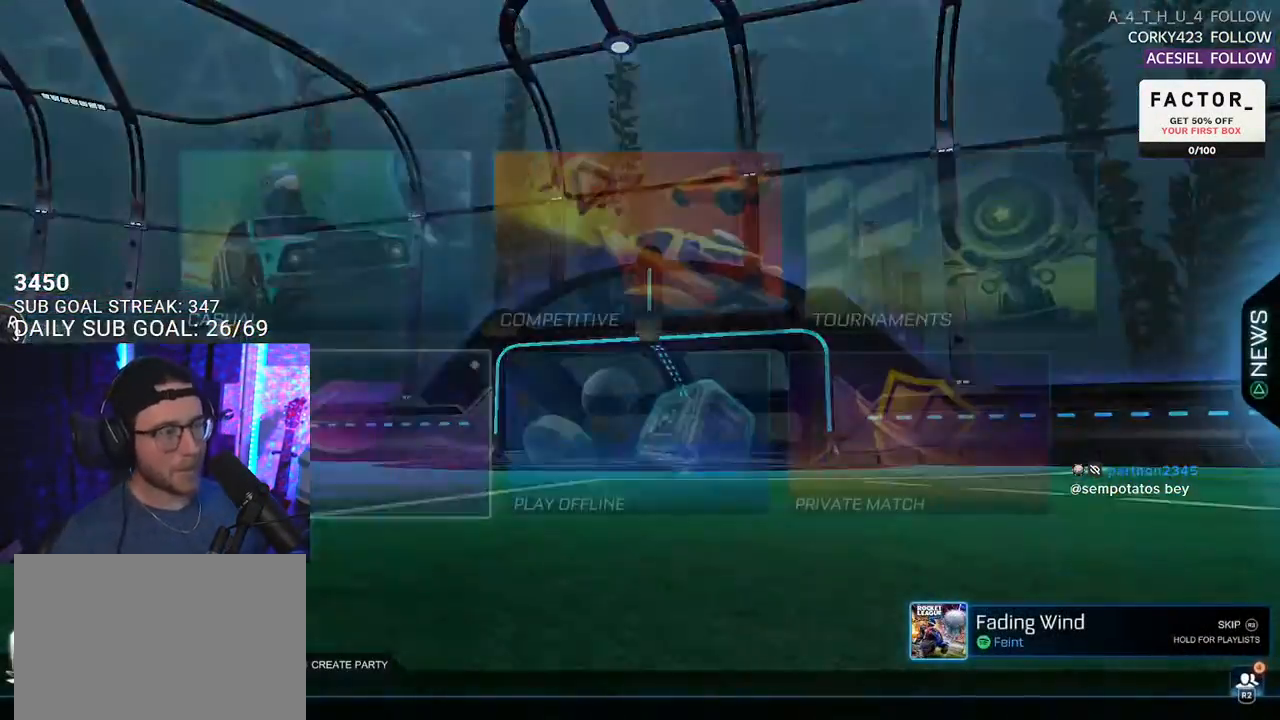
{"buttons": [], "left_stick": "center", "right_stick": "center", "events": [[267, "DPAD_RIGHT", "down"], [350, "DPAD_RIGHT", "up"], [417, "DPAD_UP", "down"], [500, "DPAD_UP", "up"]]}
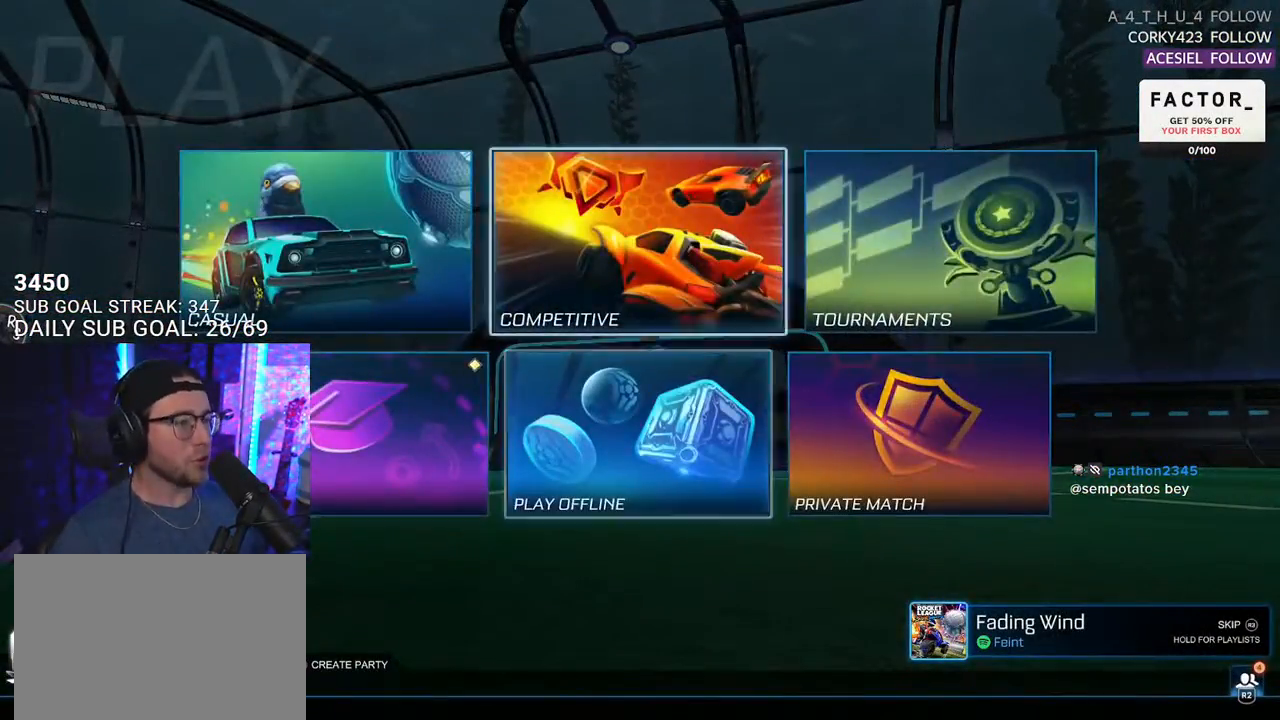
{"buttons": [], "left_stick": "center", "right_stick": "center", "events": [[33, "CROSS", "down"], [133, "CROSS", "up"]]}
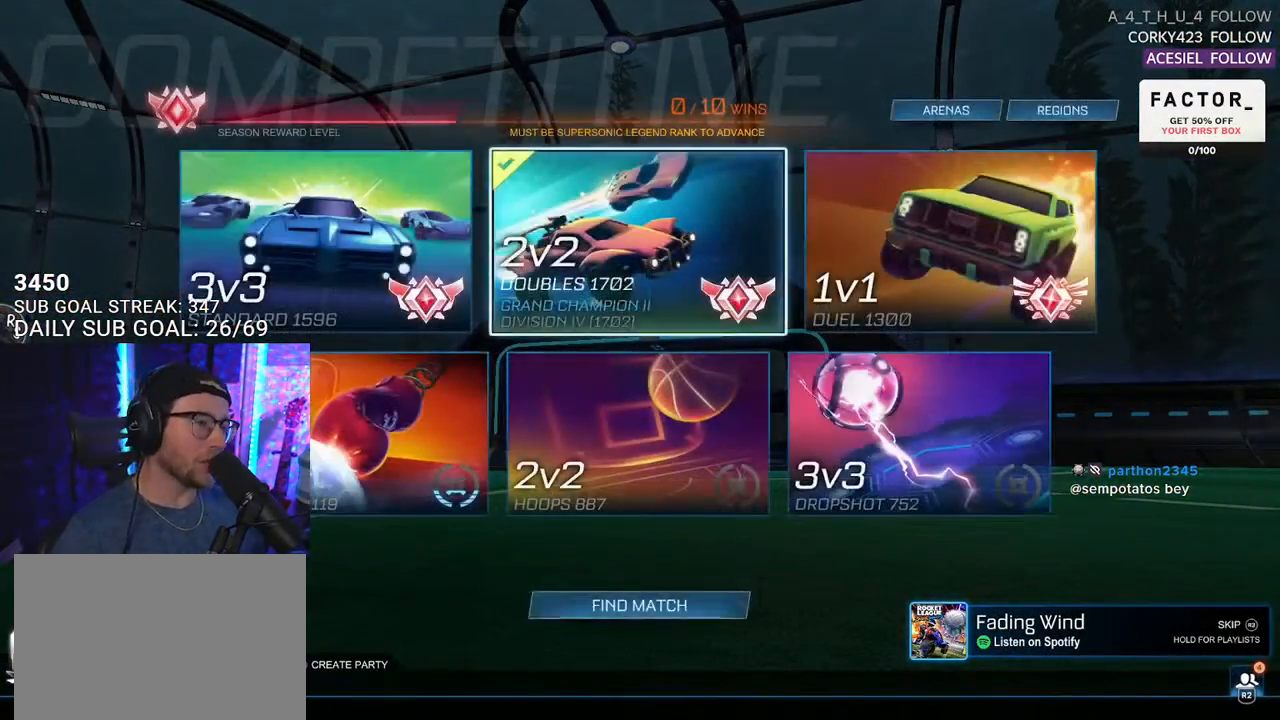
{"buttons": [], "left_stick": "center", "right_stick": "center", "events": []}
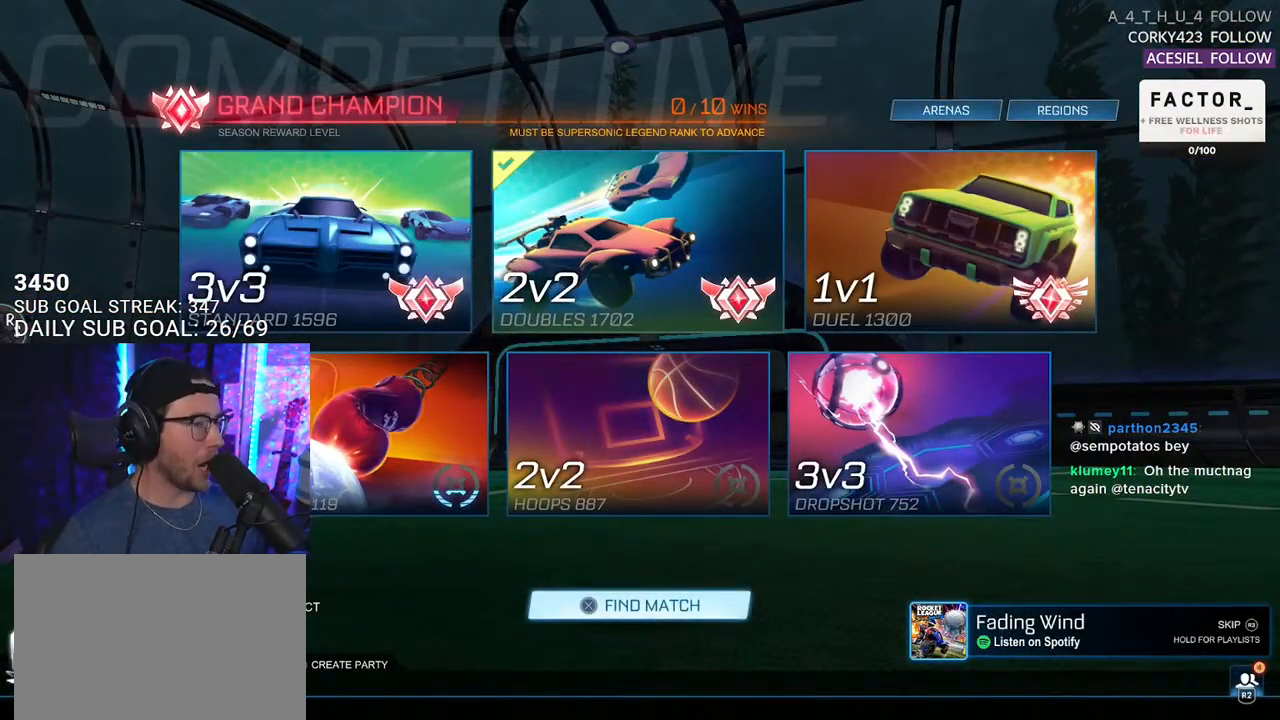
{"buttons": [], "left_stick": "center", "right_stick": "center", "events": [[83, "DPAD_DOWN", "down"], [183, "DPAD_DOWN", "up"], [267, "DPAD_DOWN", "down"], [350, "DPAD_DOWN", "up"]]}
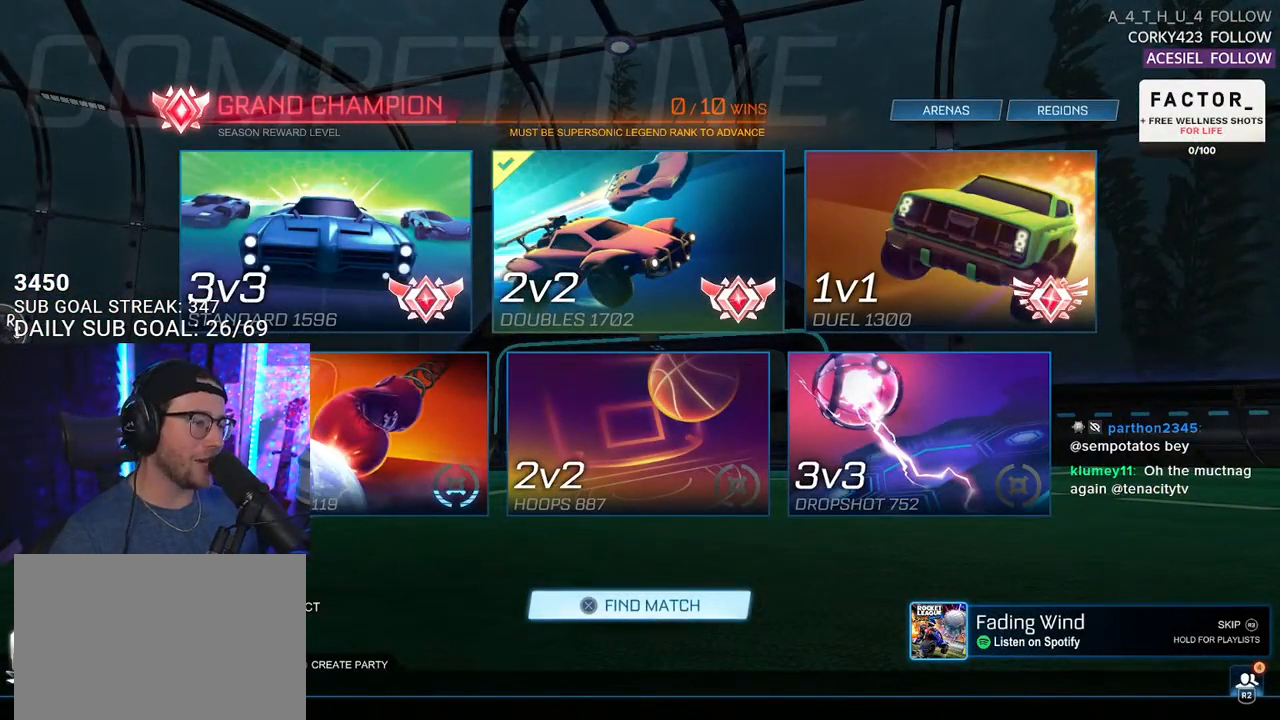
{"buttons": [], "left_stick": "center", "right_stick": "center", "events": [[67, "DPAD_RIGHT", "down"], [150, "DPAD_RIGHT", "up"], [300, "DPAD_LEFT", "down"], [367, "DPAD_LEFT", "up"]]}
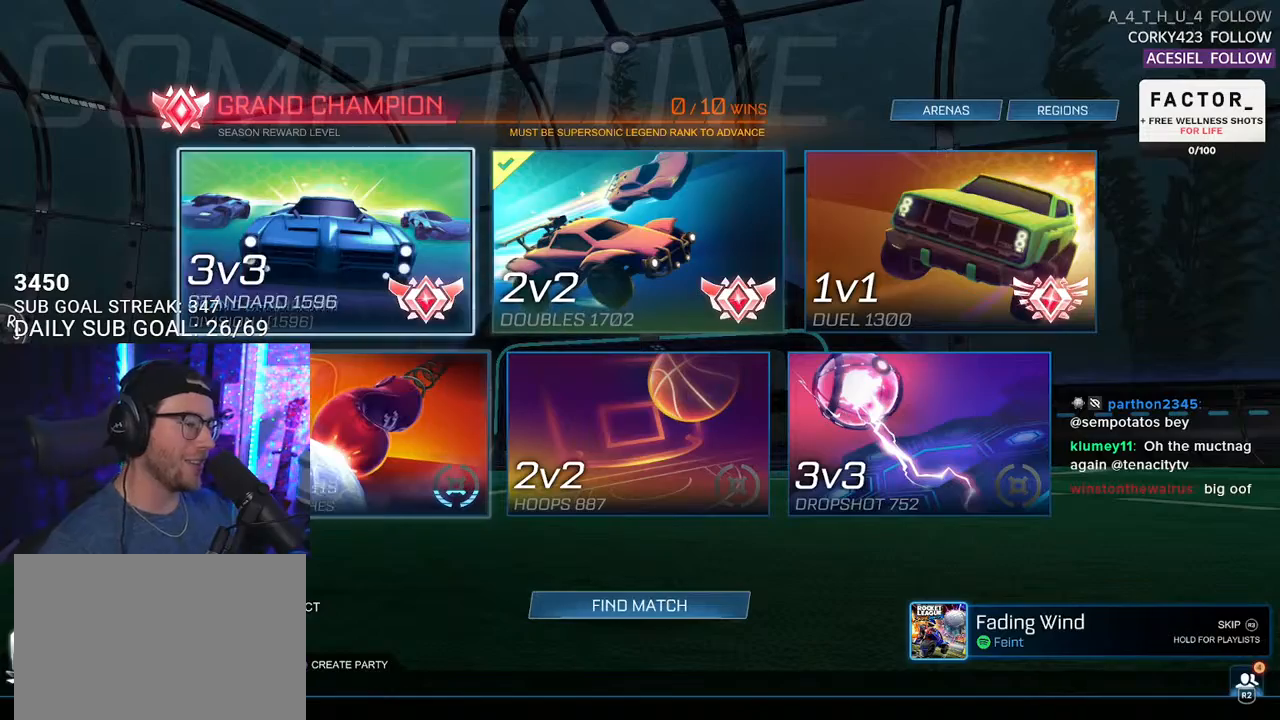
{"buttons": ["CROSS"], "left_stick": "center", "right_stick": "center", "events": [[17, "DPAD_DOWN", "down"], [100, "DPAD_DOWN", "up"], [283, "DPAD_DOWN", "down"], [383, "DPAD_DOWN", "up"], [500, "CROSS", "down"]]}
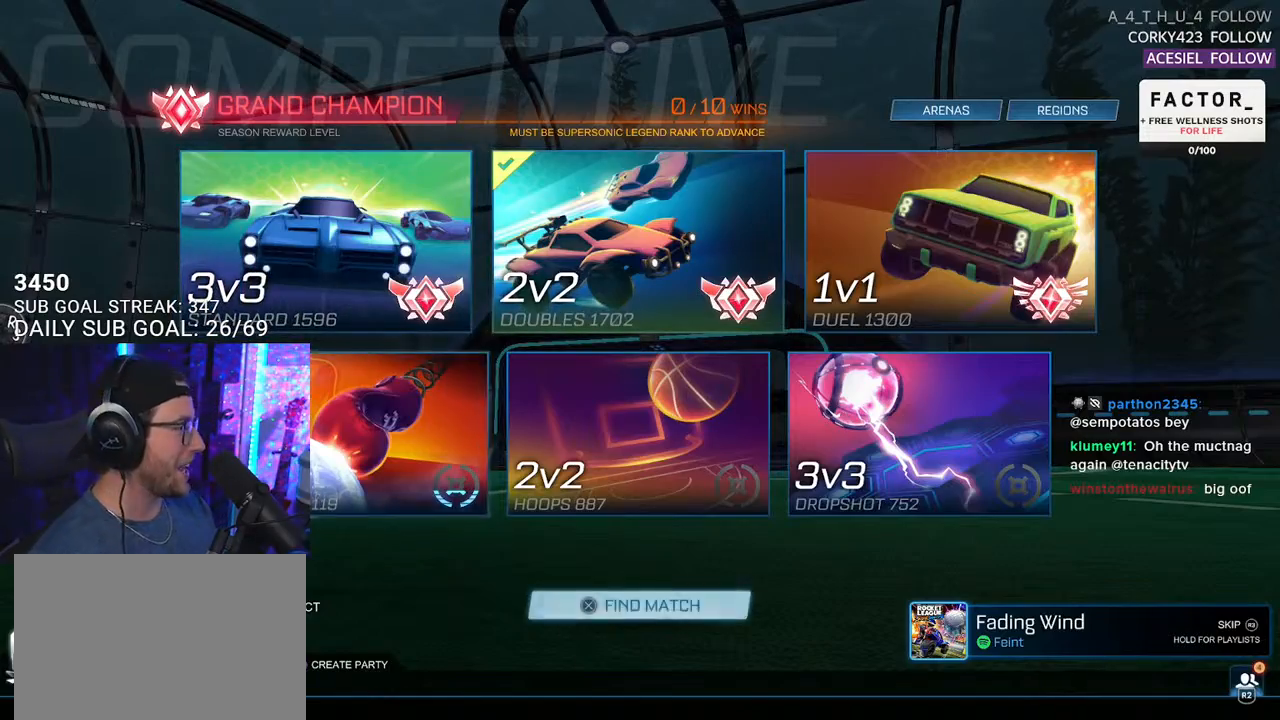
{"buttons": [], "left_stick": "center", "right_stick": "center", "events": [[83, "CROSS", "up"]]}
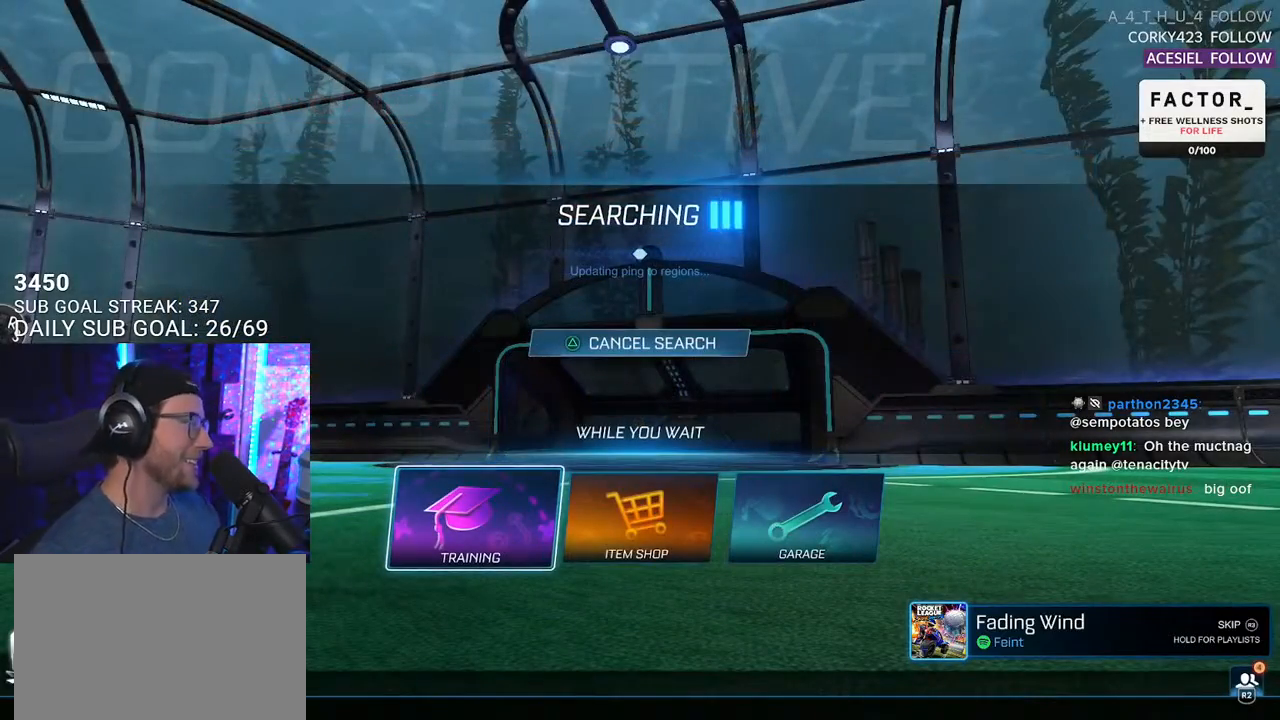
{"buttons": [], "left_stick": "center", "right_stick": "center", "events": []}
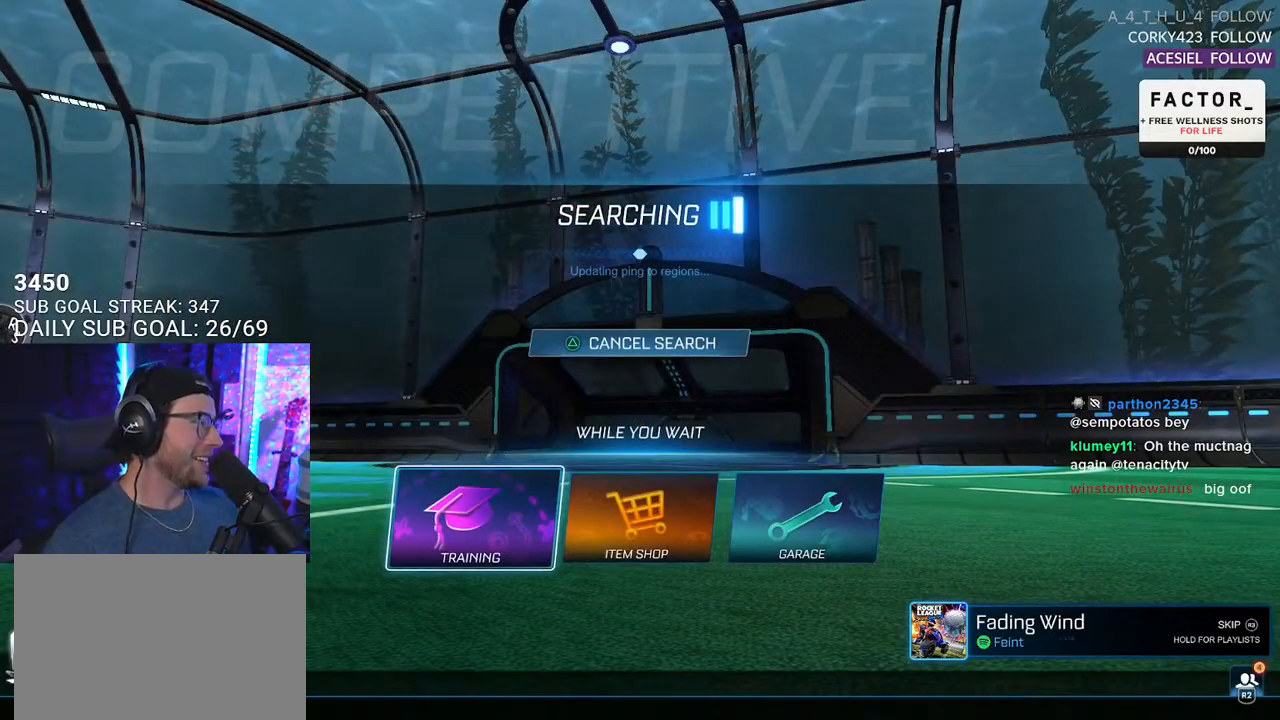
{"buttons": [], "left_stick": "center", "right_stick": "center", "events": [[400, "DPAD_RIGHT", "down"], [467, "DPAD_RIGHT", "up"]]}
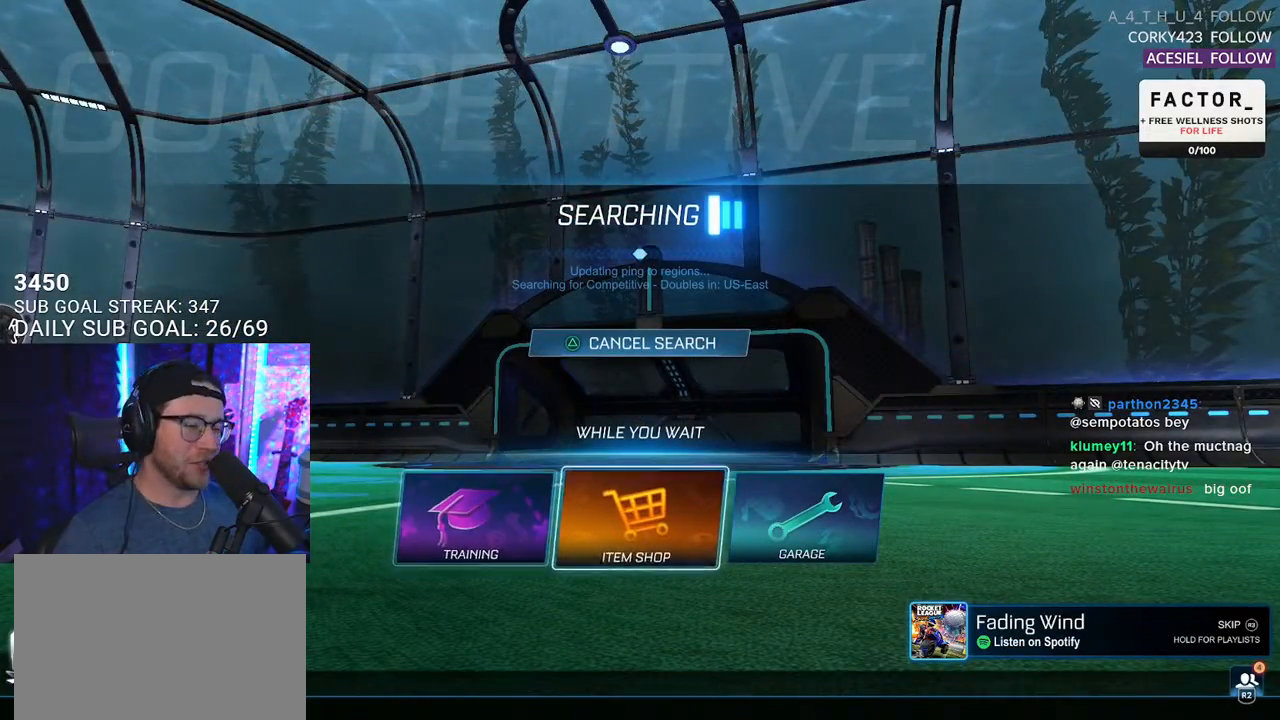
{"buttons": [], "left_stick": "center", "right_stick": "center", "events": [[150, "DPAD_LEFT", "down"], [233, "DPAD_LEFT", "up"], [300, "CROSS", "down"], [417, "CROSS", "up"]]}
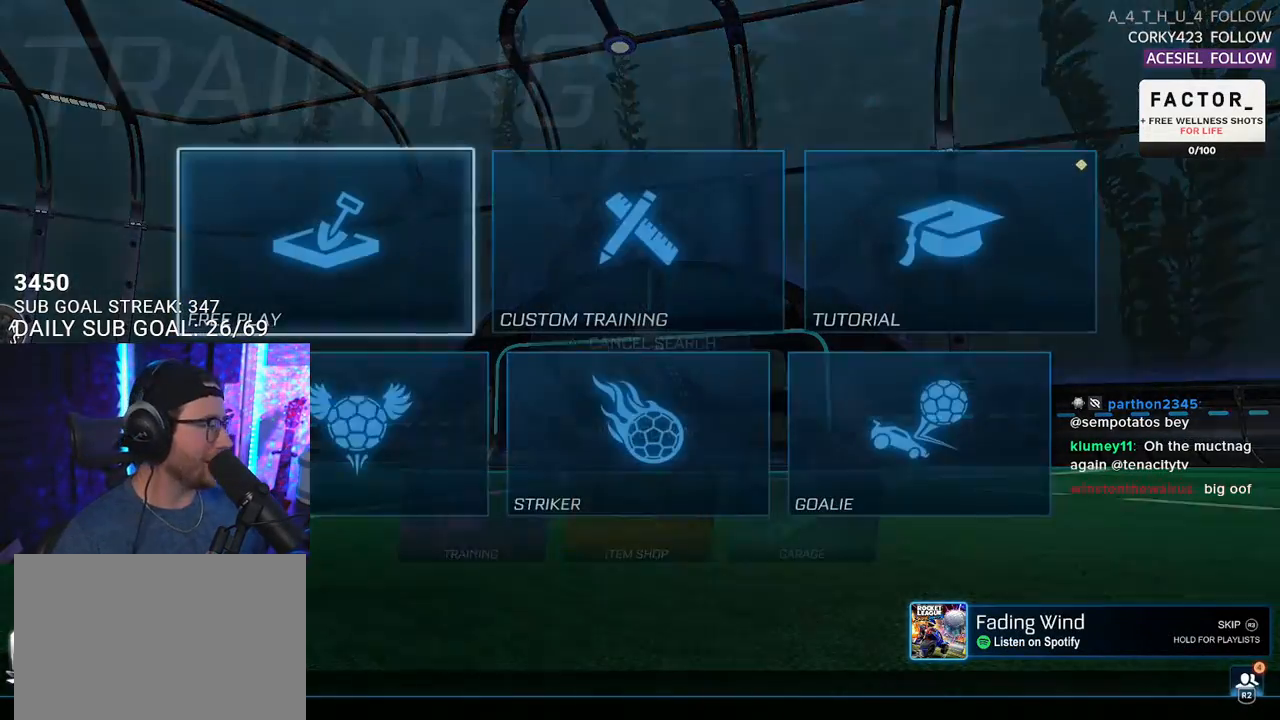
{"buttons": ["CROSS"], "left_stick": "center", "right_stick": "center", "events": [[300, "CROSS", "down"], [400, "CROSS", "up"], [483, "CROSS", "down"]]}
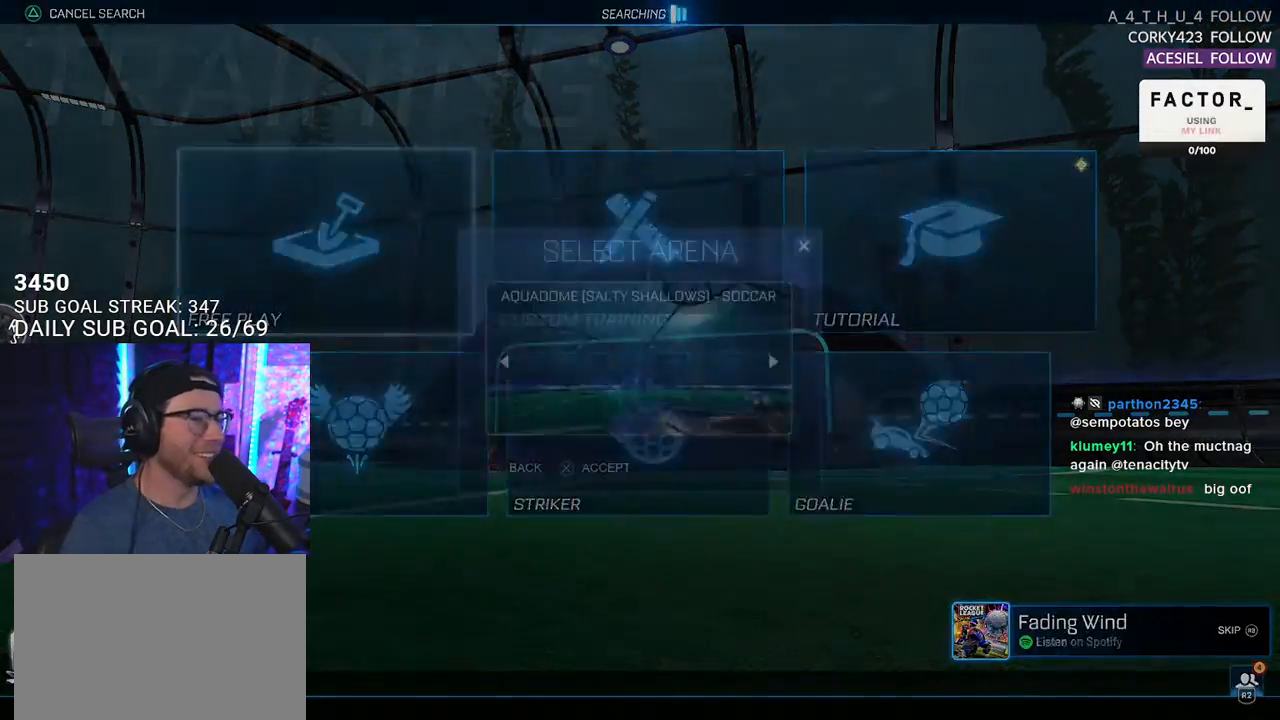
{"buttons": [], "left_stick": "center", "right_stick": "center", "events": [[83, "CROSS", "up"], [167, "CROSS", "down"], [250, "CROSS", "up"]]}
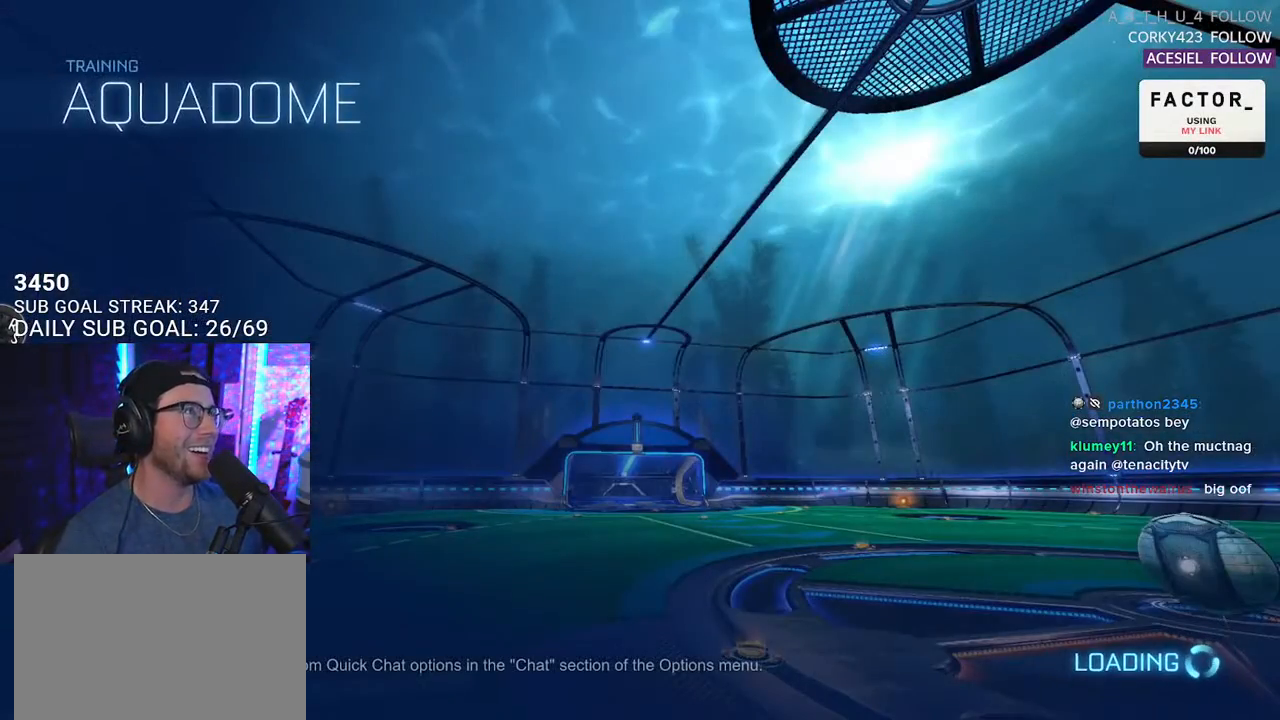
{"buttons": ["R1", "R2"], "left_stick": "right", "right_stick": "center", "events": [[233, "R1", "down"], [333, "R2", "down"], [417, "left_stick", "right"]]}
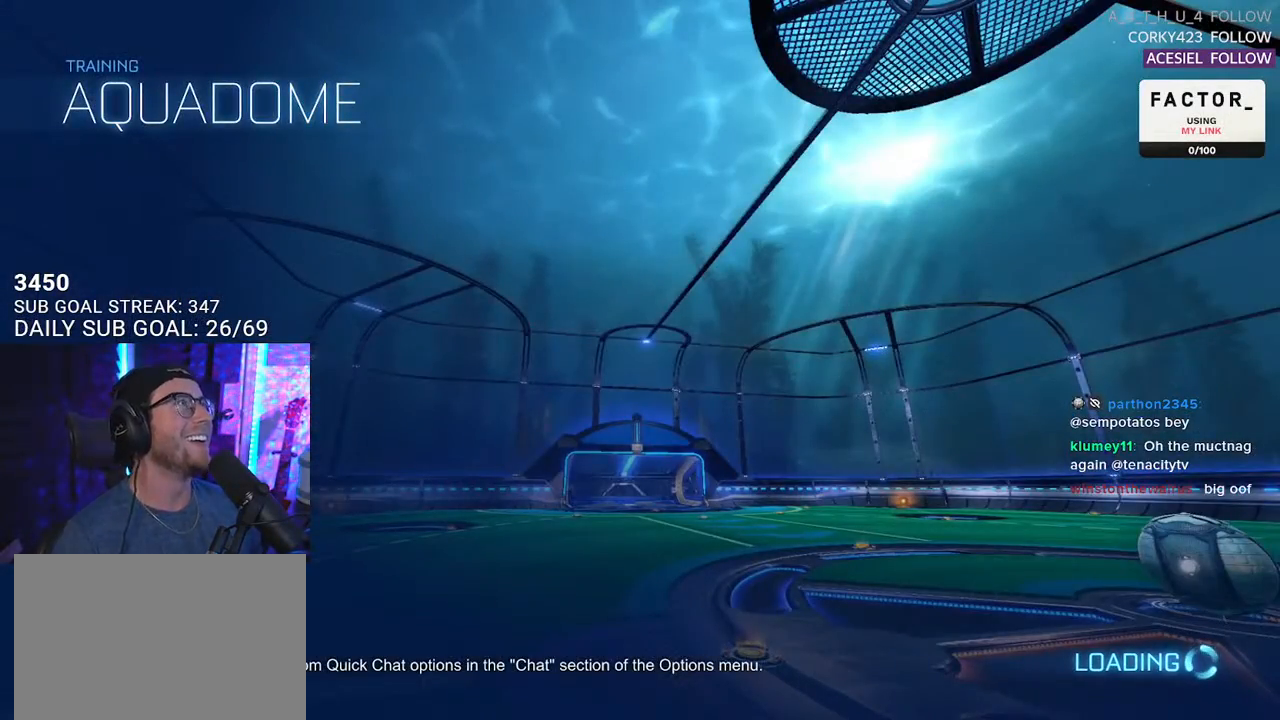
{"buttons": ["R1", "R2"], "left_stick": "right", "right_stick": "center", "events": [[300, "left_stick", "center"], [400, "left_stick", "right"]]}
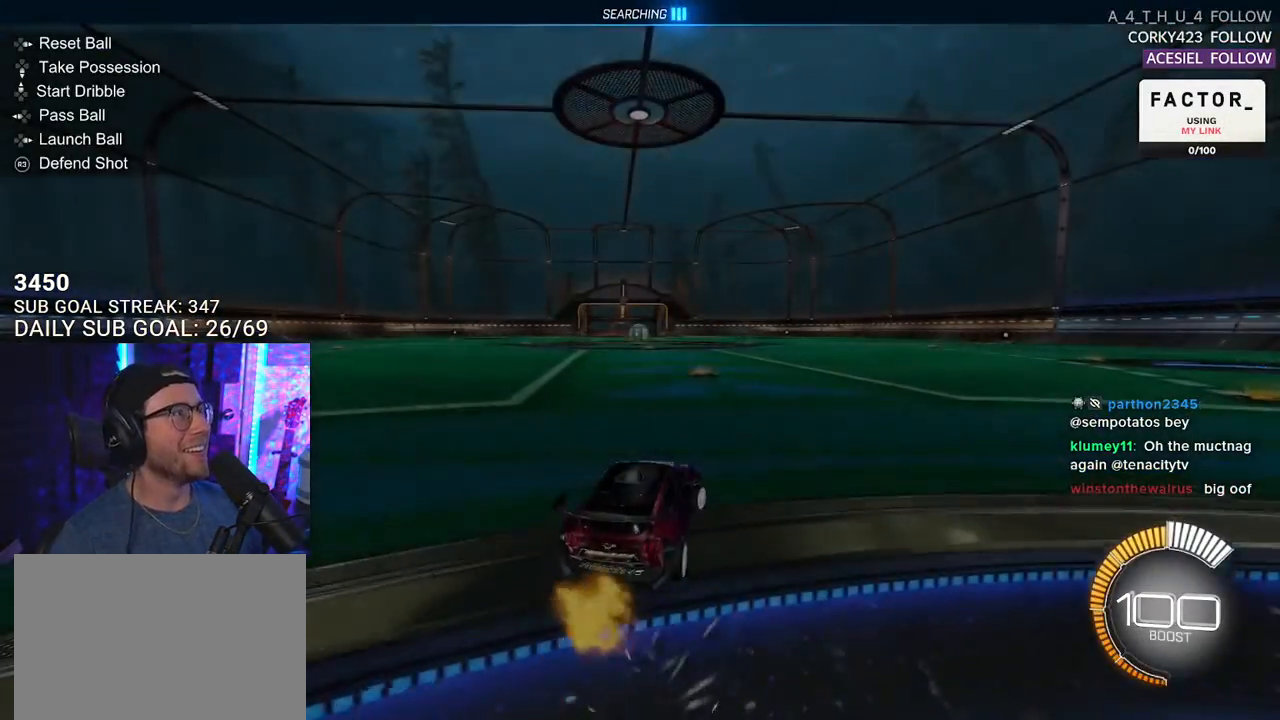
{"buttons": ["R1", "R2"], "left_stick": "center", "right_stick": "center", "events": [[50, "R2", "up"], [200, "R2", "down"], [417, "left_stick", "center"]]}
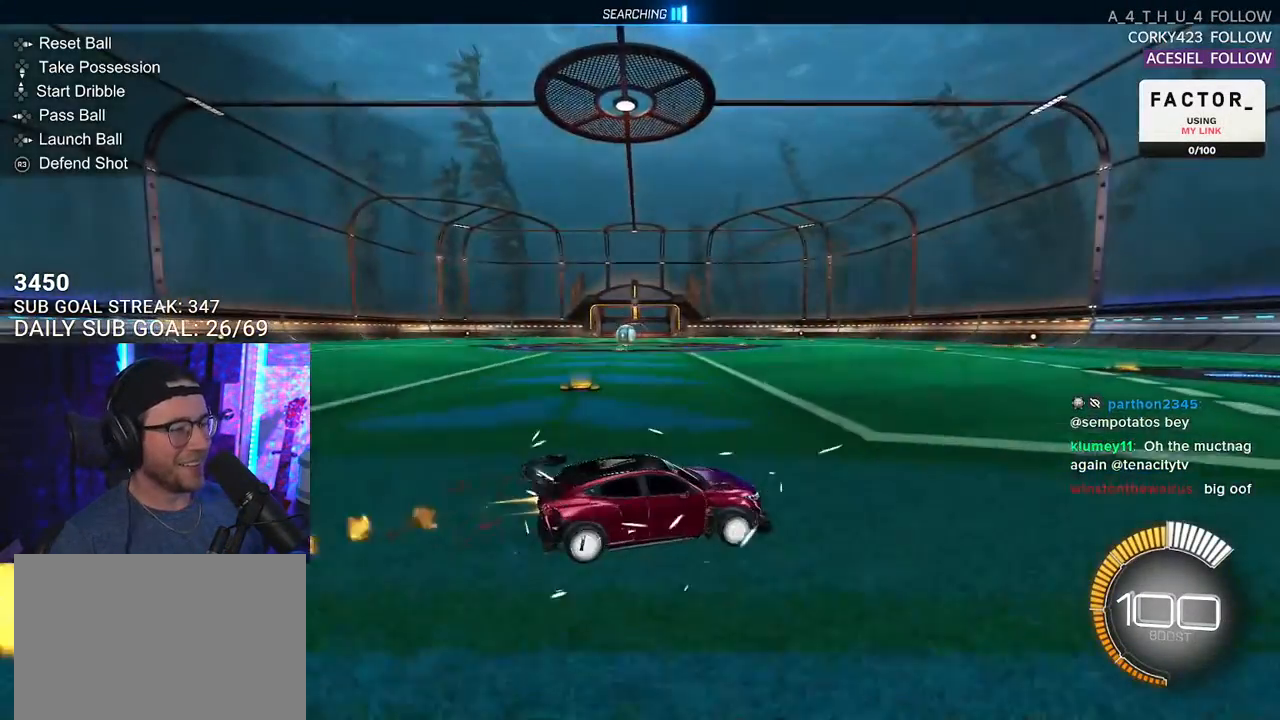
{"buttons": ["CROSS", "R1", "R2"], "left_stick": "up-right", "right_stick": "center", "events": [[183, "R1", "up"], [217, "DPAD_DOWN", "down"], [267, "DPAD_DOWN", "up"], [450, "left_stick", "up-right"], [483, "R1", "down"], [500, "CROSS", "down"]]}
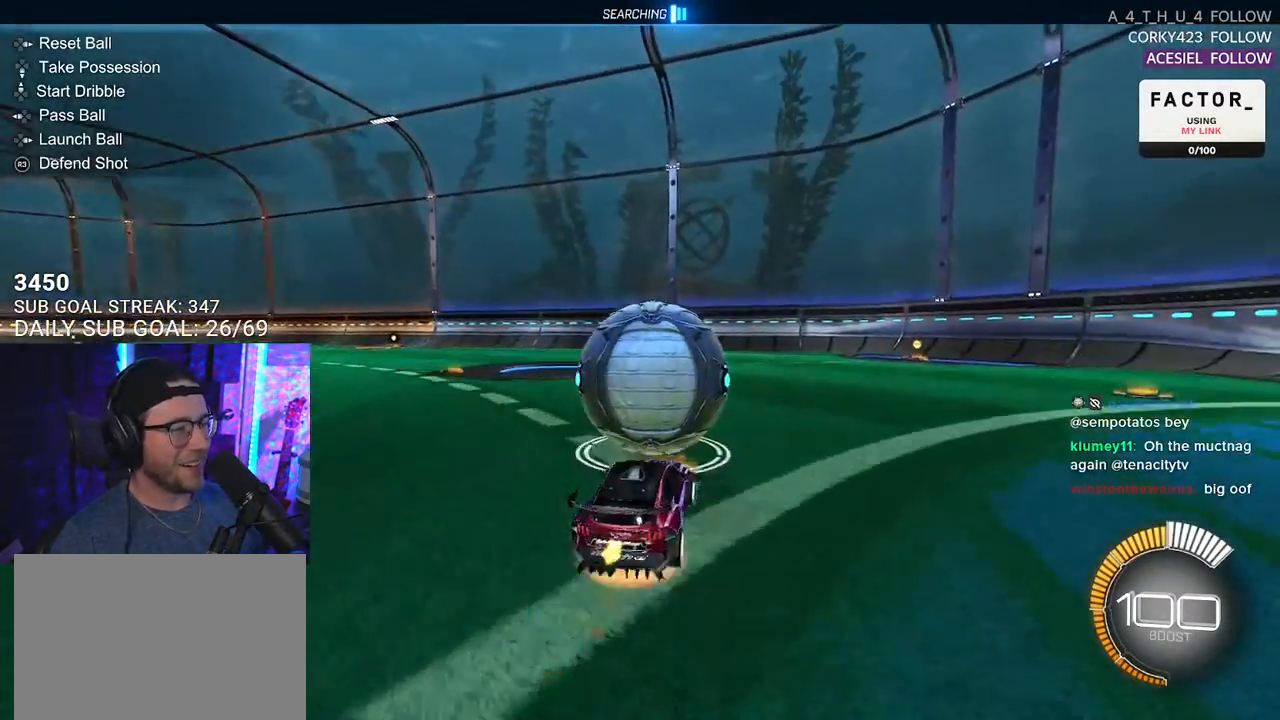
{"buttons": ["L2", "R2"], "left_stick": "down-left", "right_stick": "center", "events": [[83, "CROSS", "up"], [83, "L2", "down"], [100, "left_stick", "up-left"], [150, "CROSS", "down"], [200, "L2", "up"], [200, "left_stick", "down-right"], [217, "SQUARE", "down"], [217, "TRIANGLE", "down"], [233, "CROSS", "up"], [250, "SQUARE", "up"], [267, "left_stick", "down"], [300, "L2", "down"], [317, "TRIANGLE", "up"], [367, "left_stick", "down-left"], [417, "R1", "up"]]}
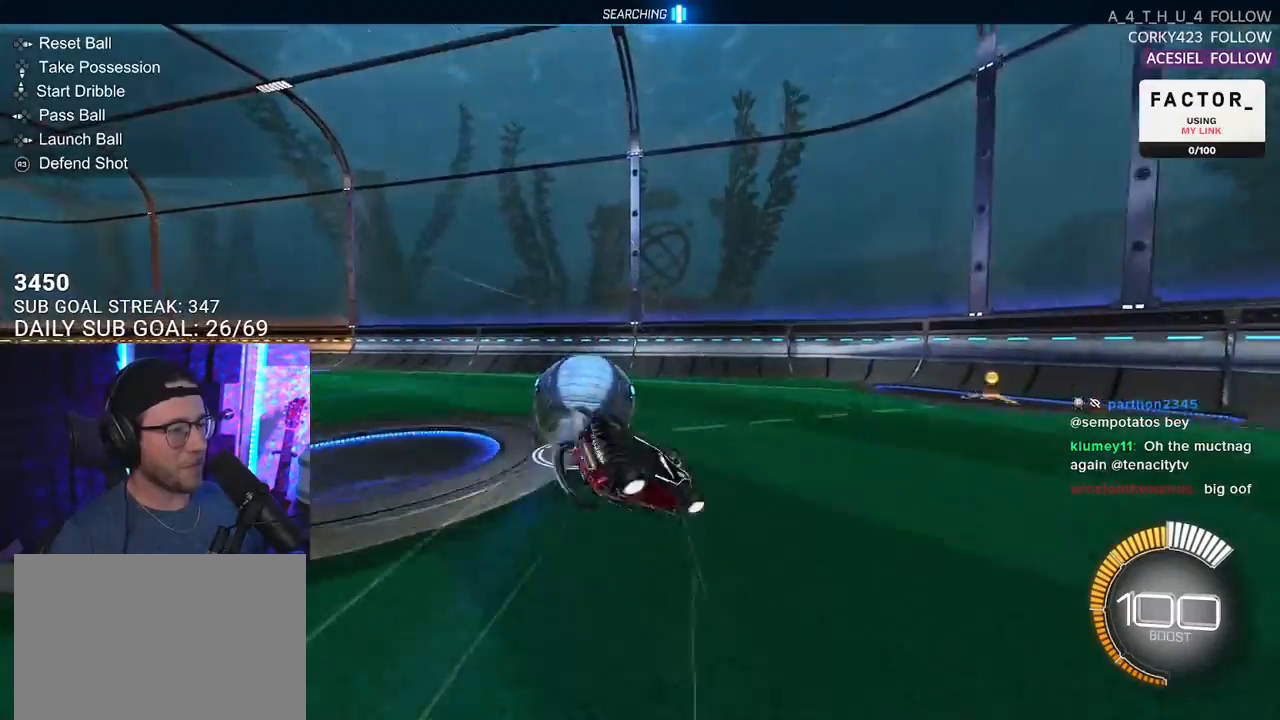
{"buttons": ["L2", "R2"], "left_stick": "down-left", "right_stick": "center", "events": [[283, "TRIANGLE", "down"], [433, "TRIANGLE", "up"]]}
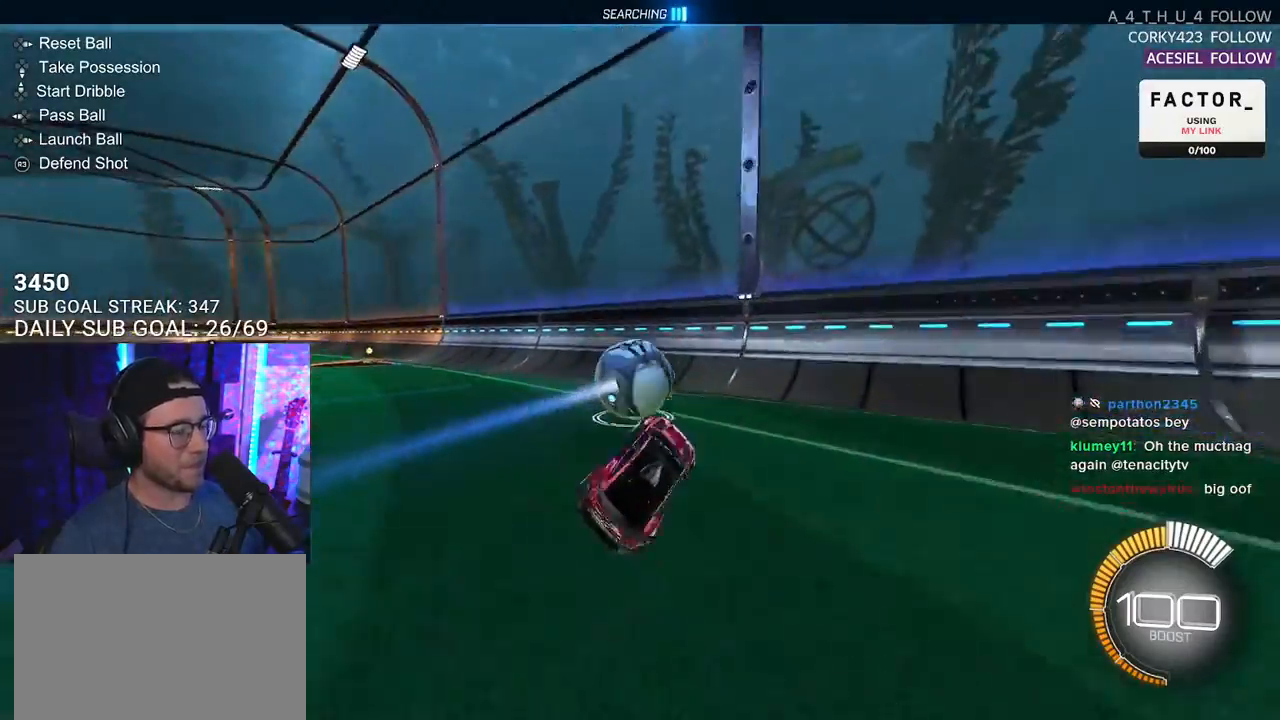
{"buttons": ["R2"], "left_stick": "center", "right_stick": "center", "events": [[33, "L2", "up"], [50, "left_stick", "center"]]}
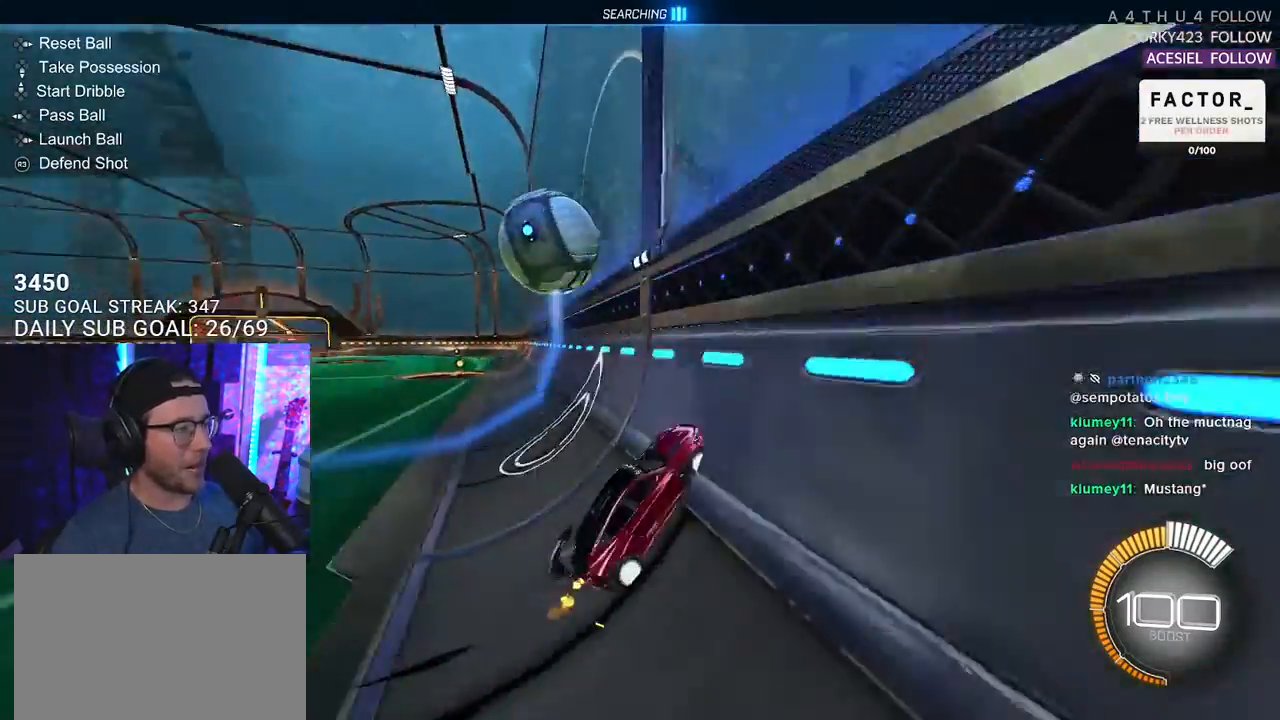
{"buttons": ["R2"], "left_stick": "left", "right_stick": "center", "events": [[33, "left_stick", "left"], [100, "L2", "down"], [100, "R2", "up"], [217, "R2", "down"], [283, "L2", "up"], [283, "left_stick", "center"], [433, "left_stick", "left"]]}